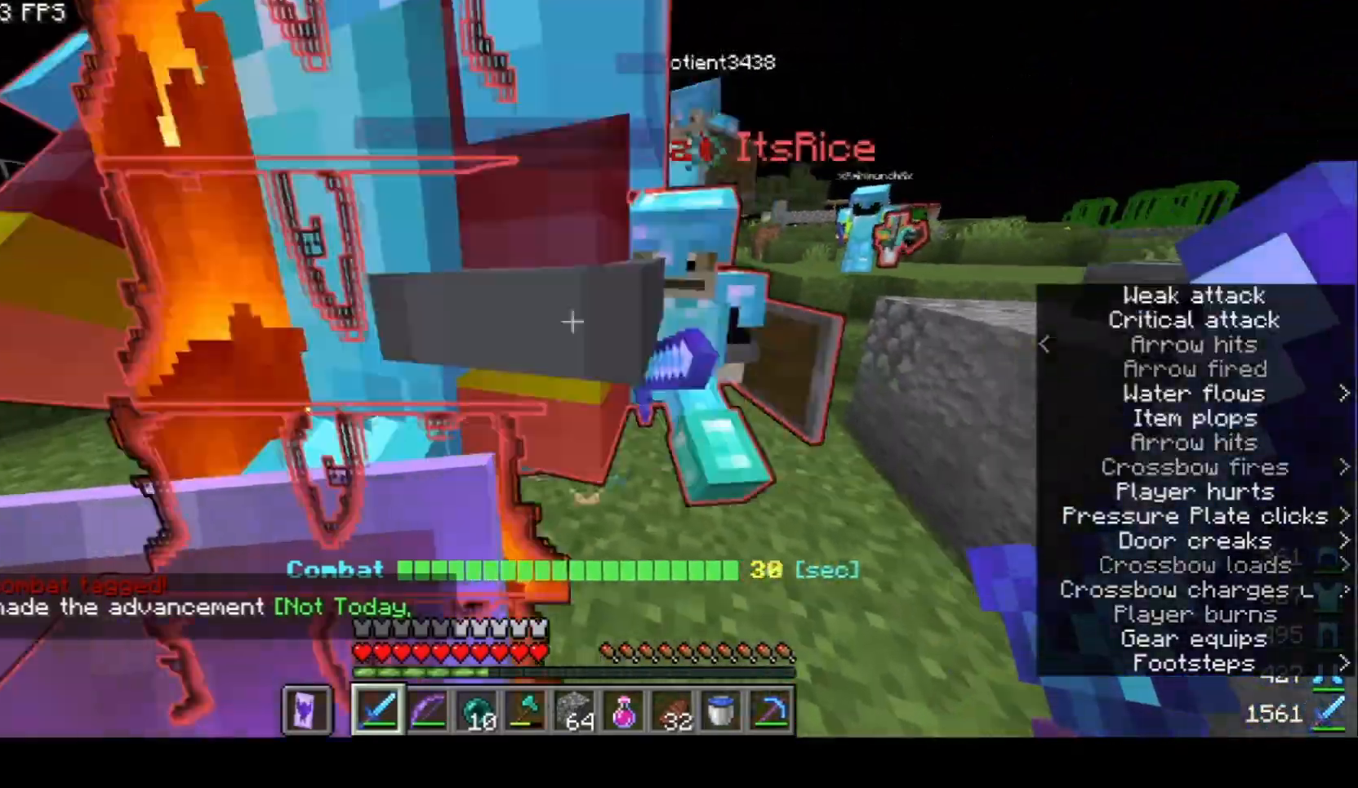
Gameplay with keyboard and mouse; each line is a JSON object with the keys and mouse buttons held at the frame after it. "events" lists presses ("down") and releases ("up") of "a", "d", "s", "w", "mouse_left" and "mouse_right" between this image and that frame as [ms after this image, input, new state], when the widget could be followed in between. "mouse_left", "mouse_right" = the "left", "right" buttons of the "mouse" list. No other keys are recorded. Fast repeated clicks can show as one long hold. Mouse movement is not recorded.
{"keys": ["a", "s"], "mouse": [], "events": [[100, "d", "up"], [100, "mouse_left", "down"], [133, "w", "up"], [200, "a", "down"], [200, "s", "down"], [233, "mouse_left", "up"]]}
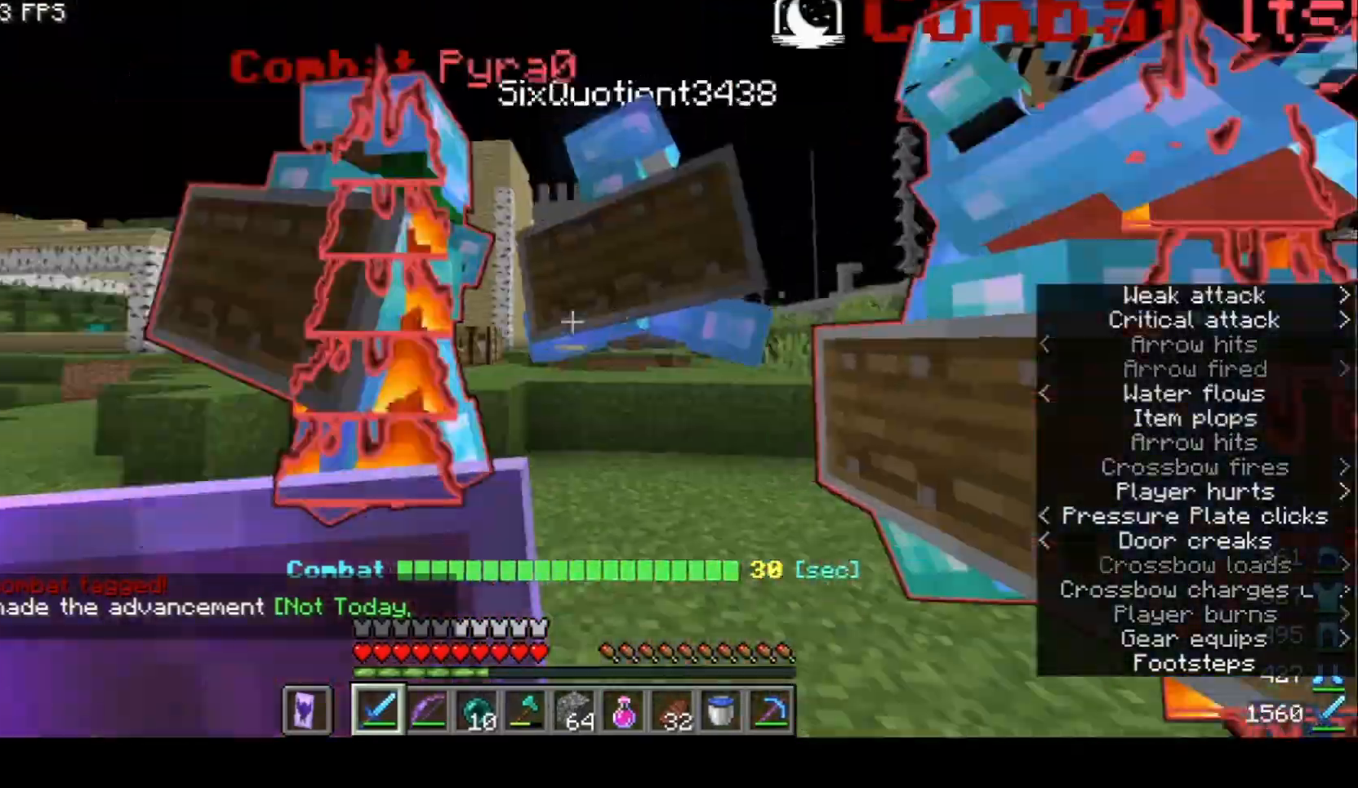
{"keys": ["a", "w"], "mouse": [], "events": [[300, "s", "up"], [400, "w", "down"]]}
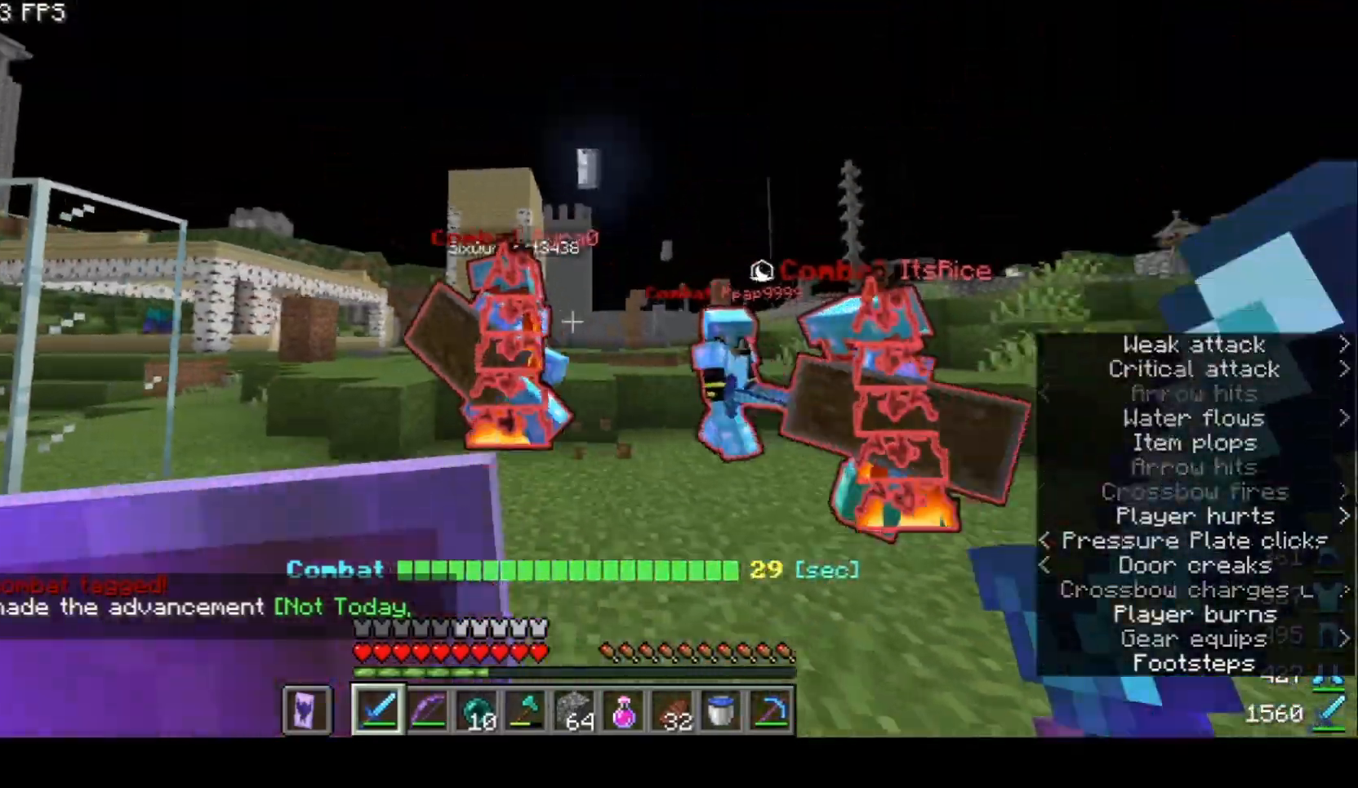
{"keys": ["a", "w"], "mouse": [], "events": []}
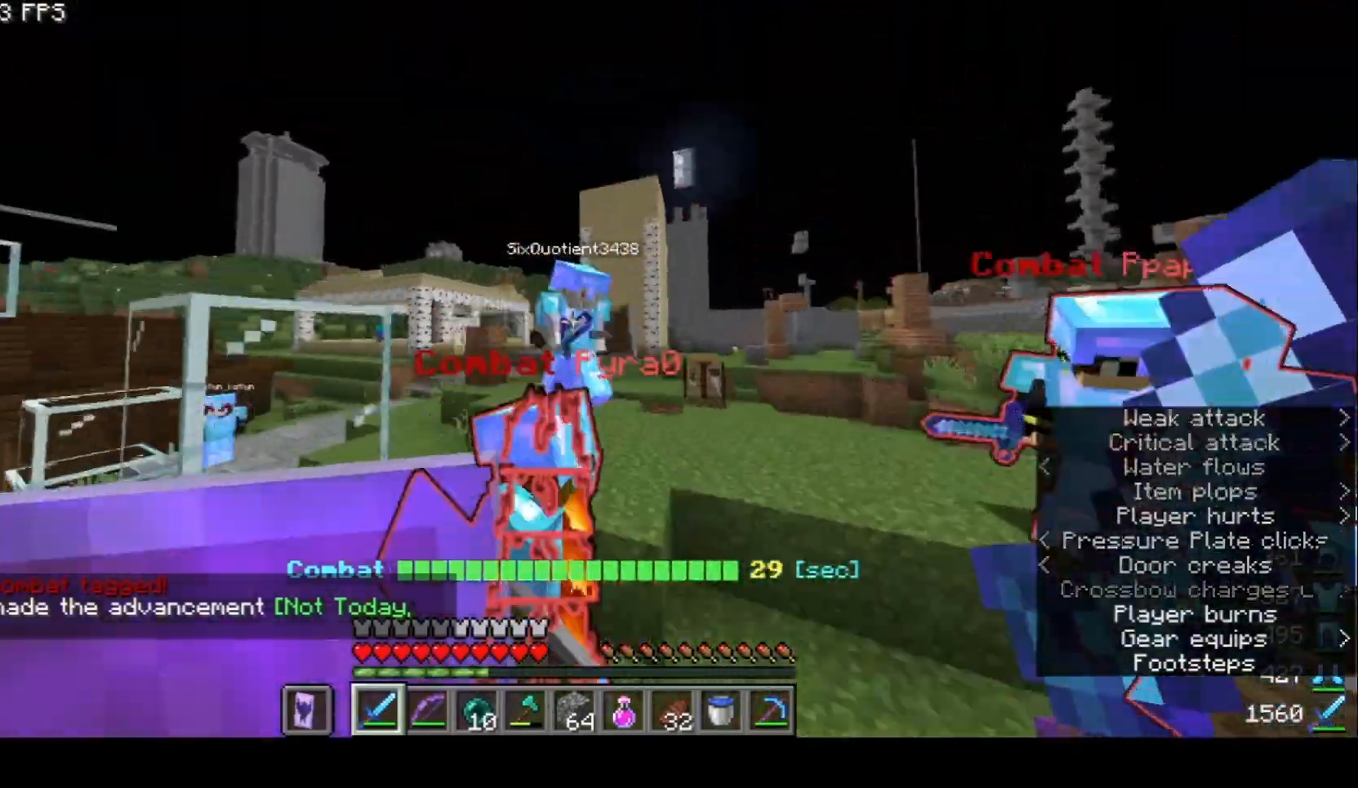
{"keys": ["d", "w"], "mouse": [], "events": [[133, "w", "up"], [200, "mouse_left", "down"], [233, "a", "up"], [300, "d", "down"], [367, "mouse_left", "up"], [467, "w", "down"]]}
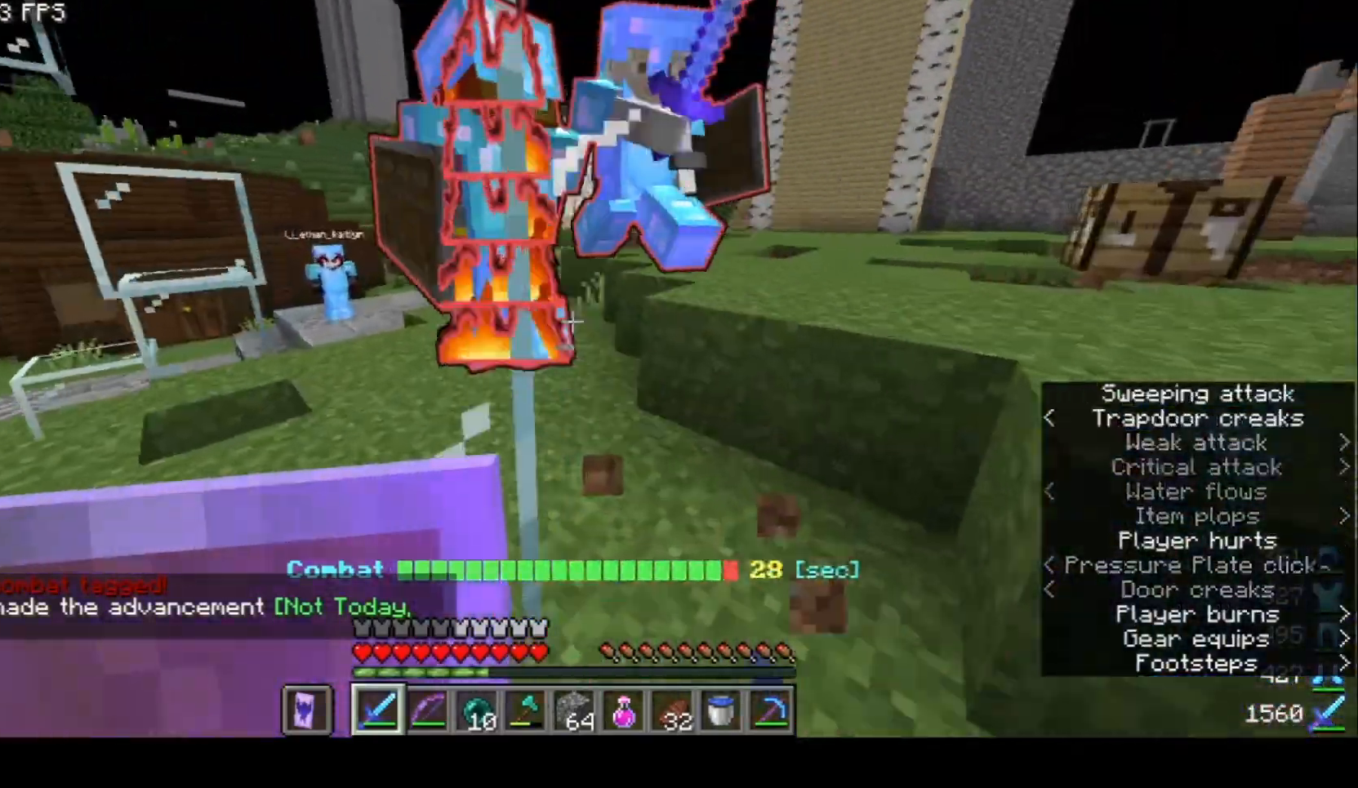
{"keys": ["w"], "mouse": [], "events": [[200, "d", "up"]]}
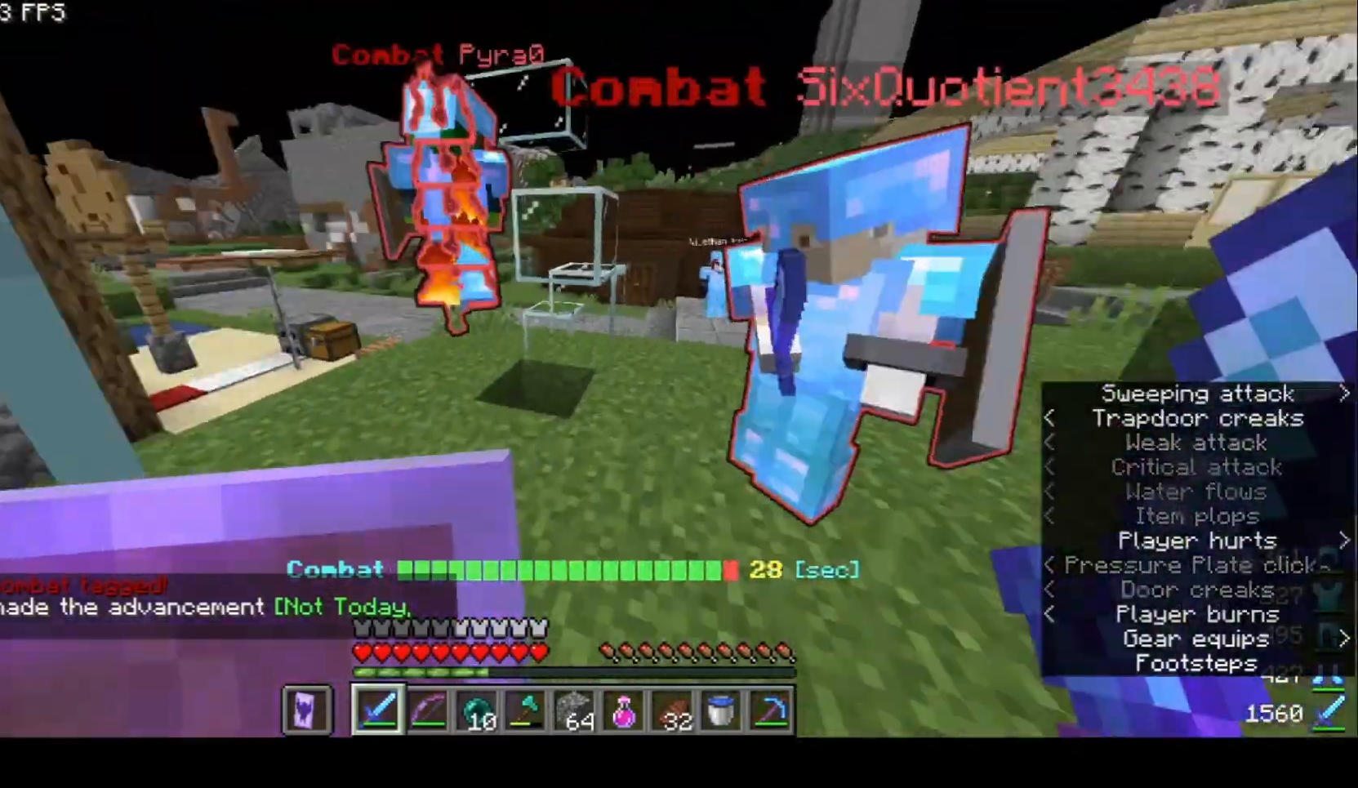
{"keys": ["w"], "mouse": [], "events": []}
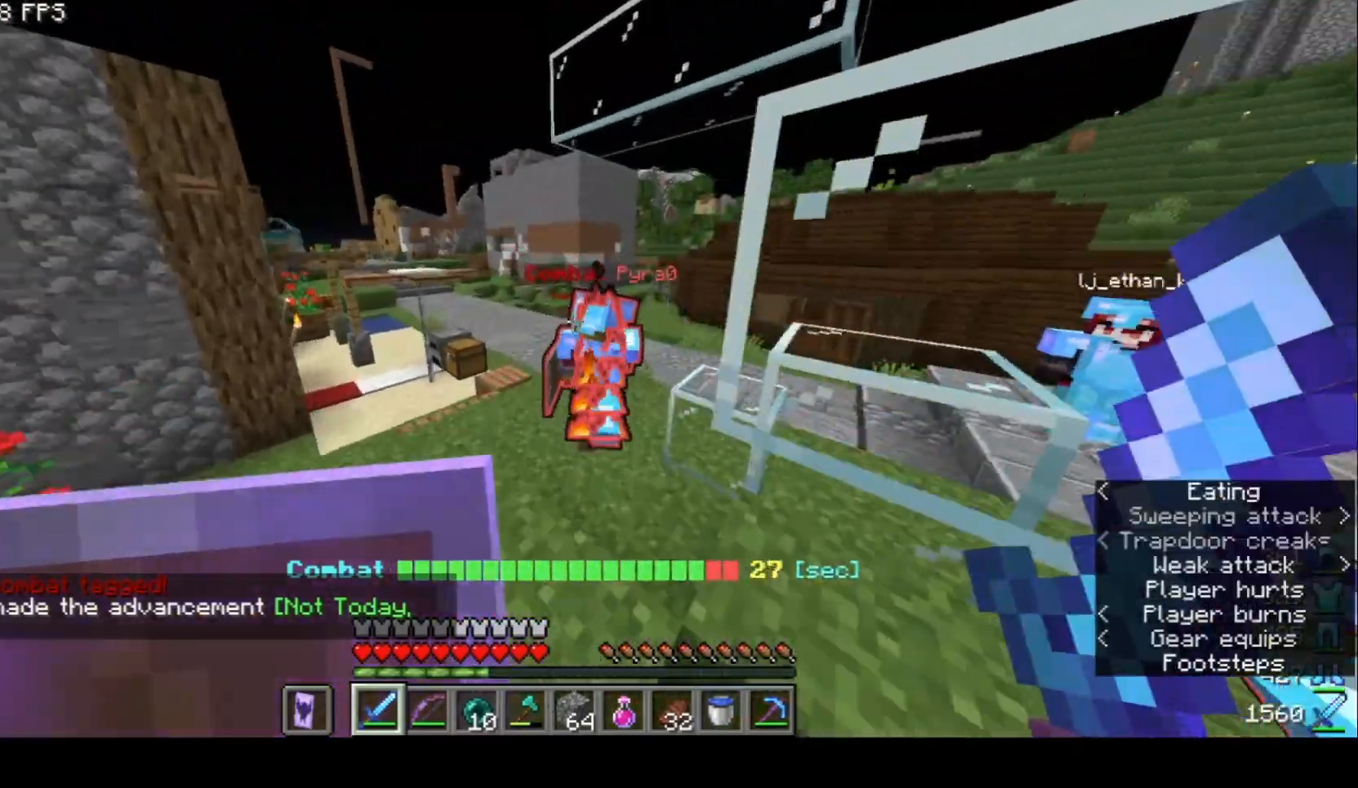
{"keys": ["w"], "mouse": [], "events": [[167, "a", "down"], [333, "a", "up"]]}
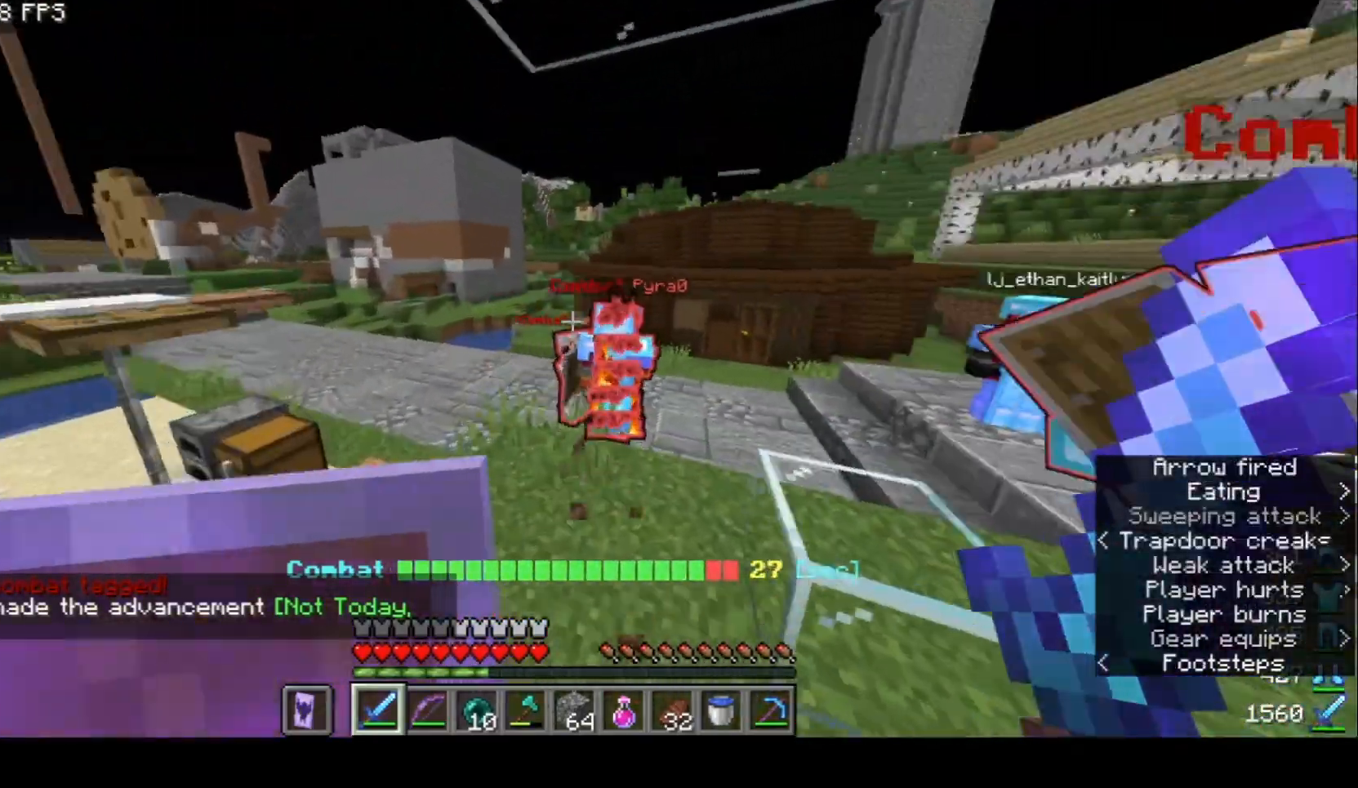
{"keys": ["w"], "mouse": [], "events": []}
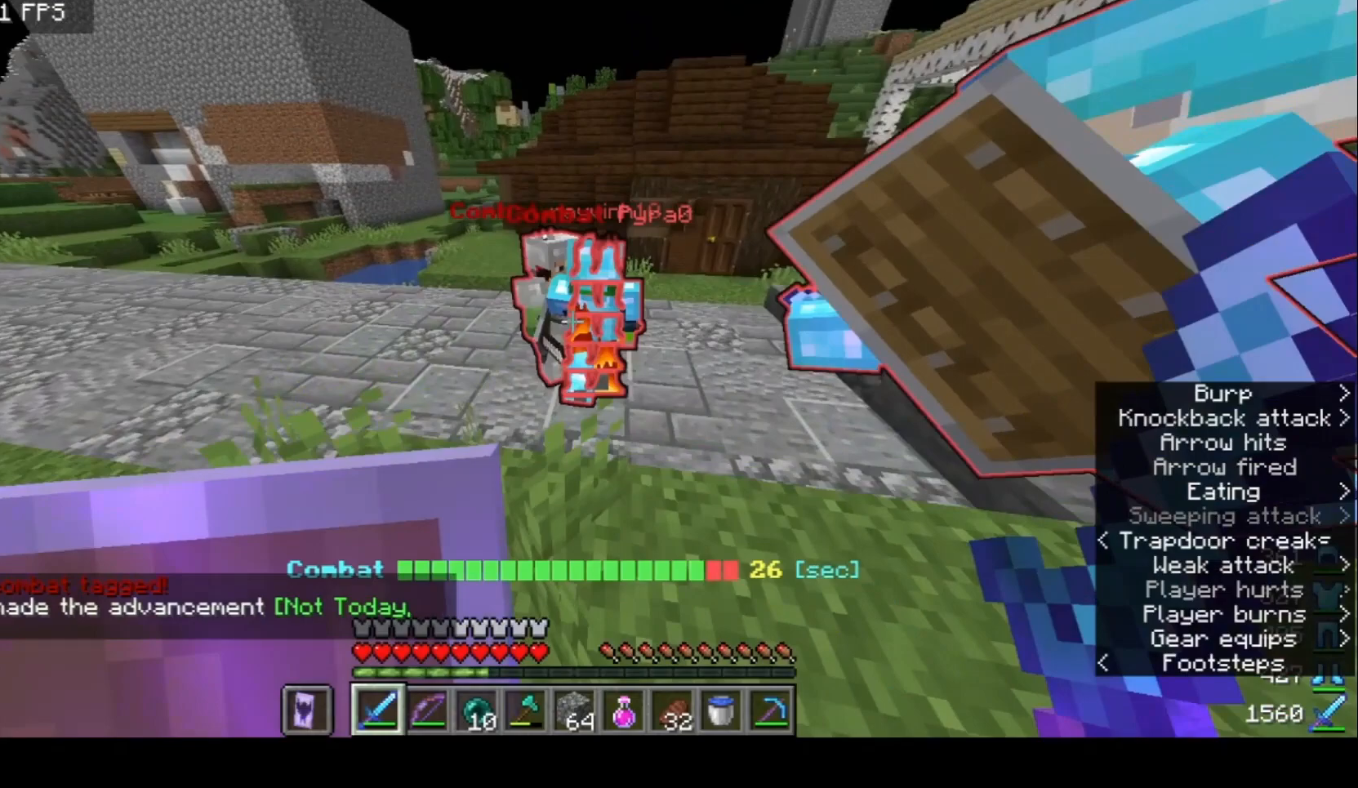
{"keys": [], "mouse": [], "events": [[67, "mouse_left", "down"], [67, "w", "up"], [167, "mouse_left", "up"]]}
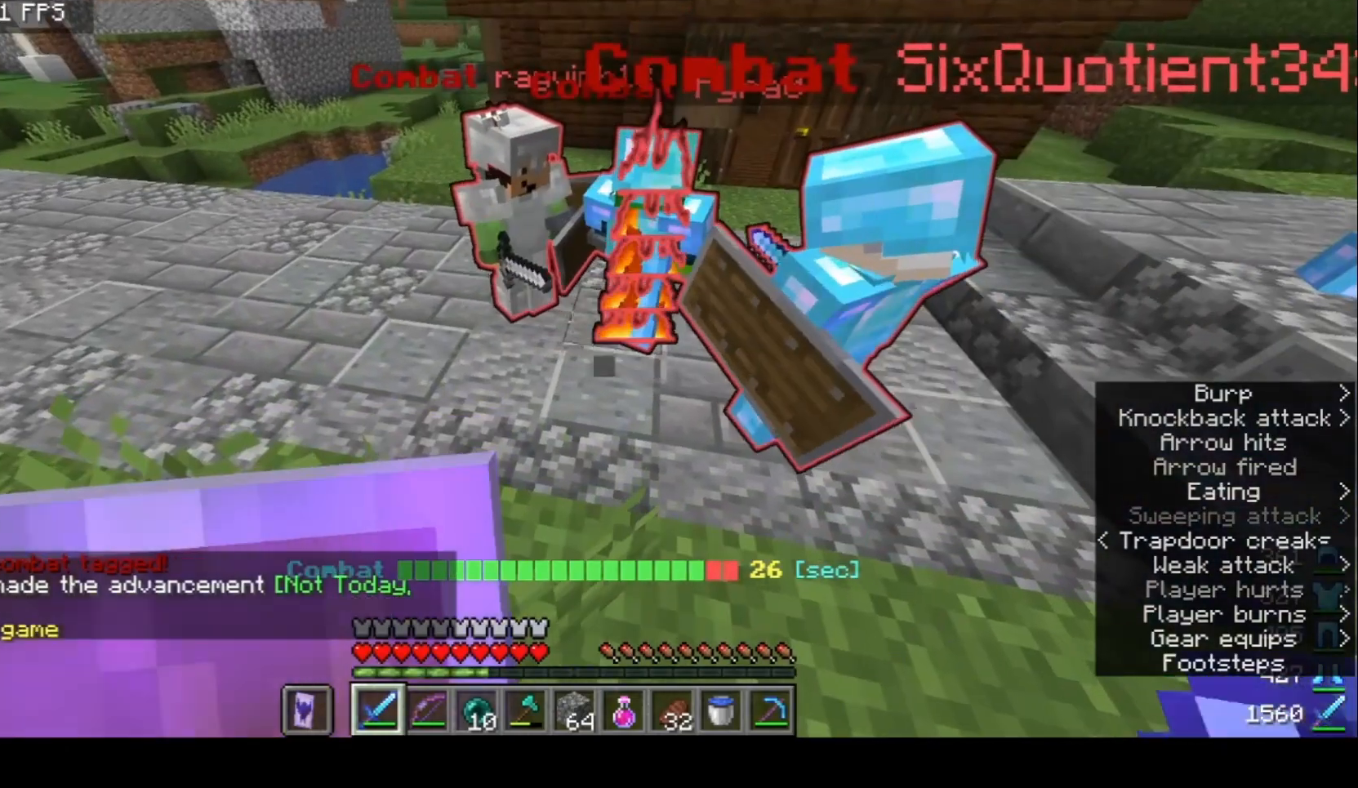
{"keys": [], "mouse": [], "events": []}
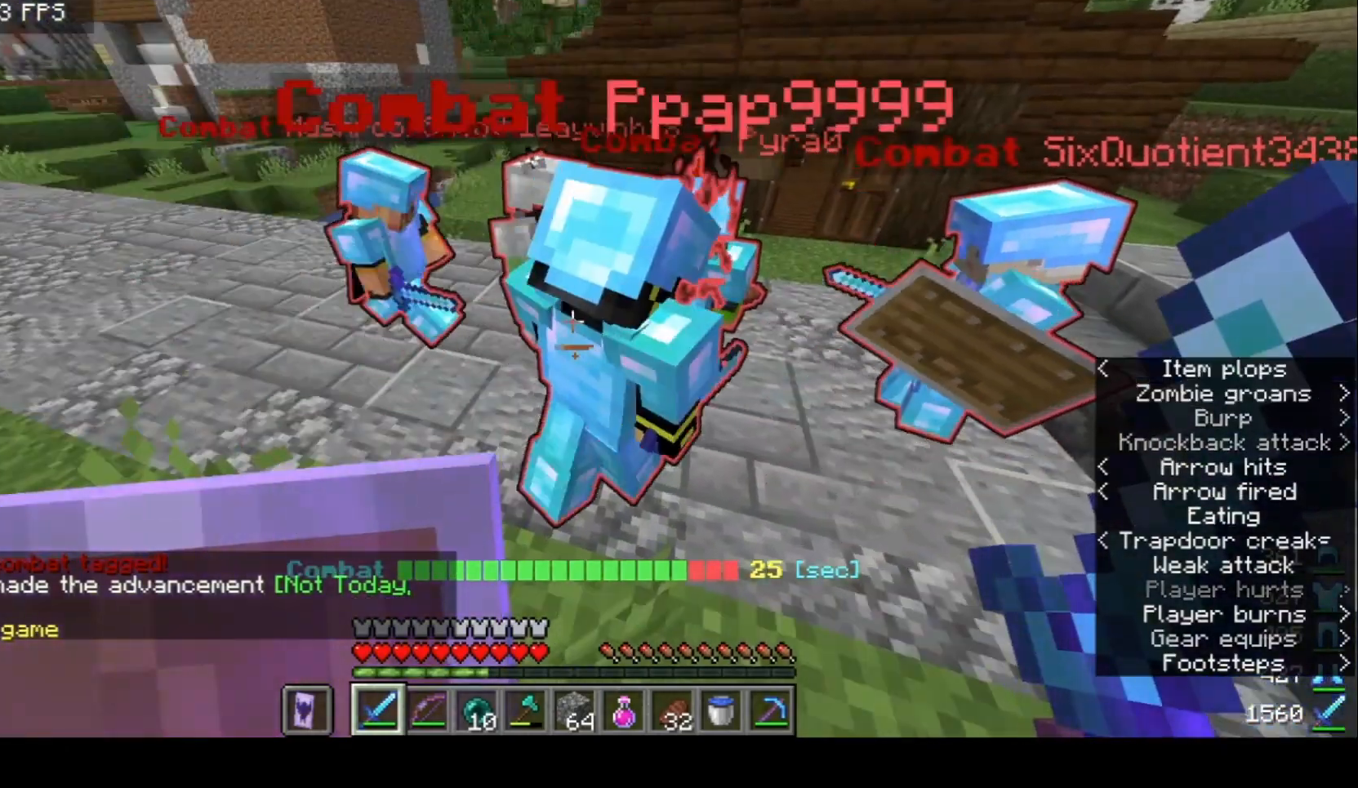
{"keys": [], "mouse": [], "events": []}
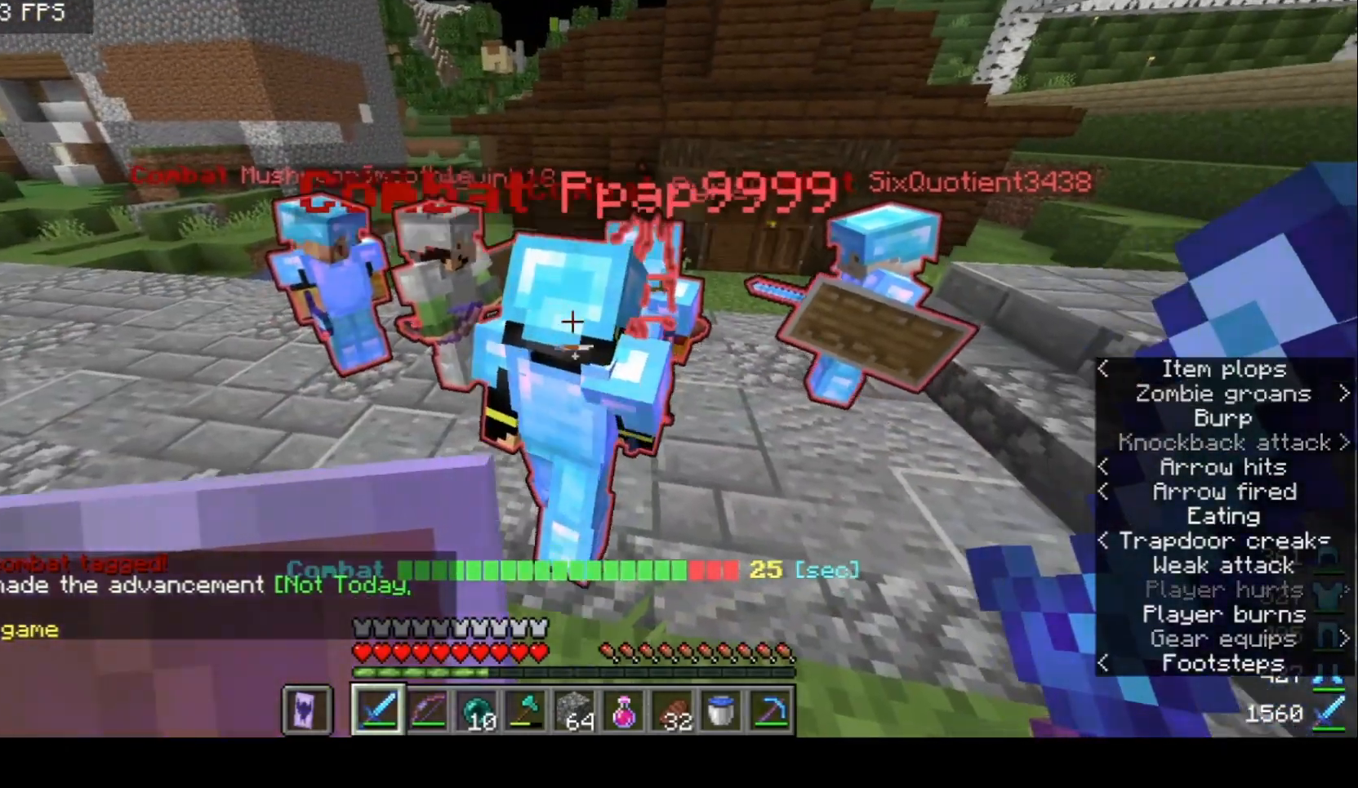
{"keys": [], "mouse": [], "events": []}
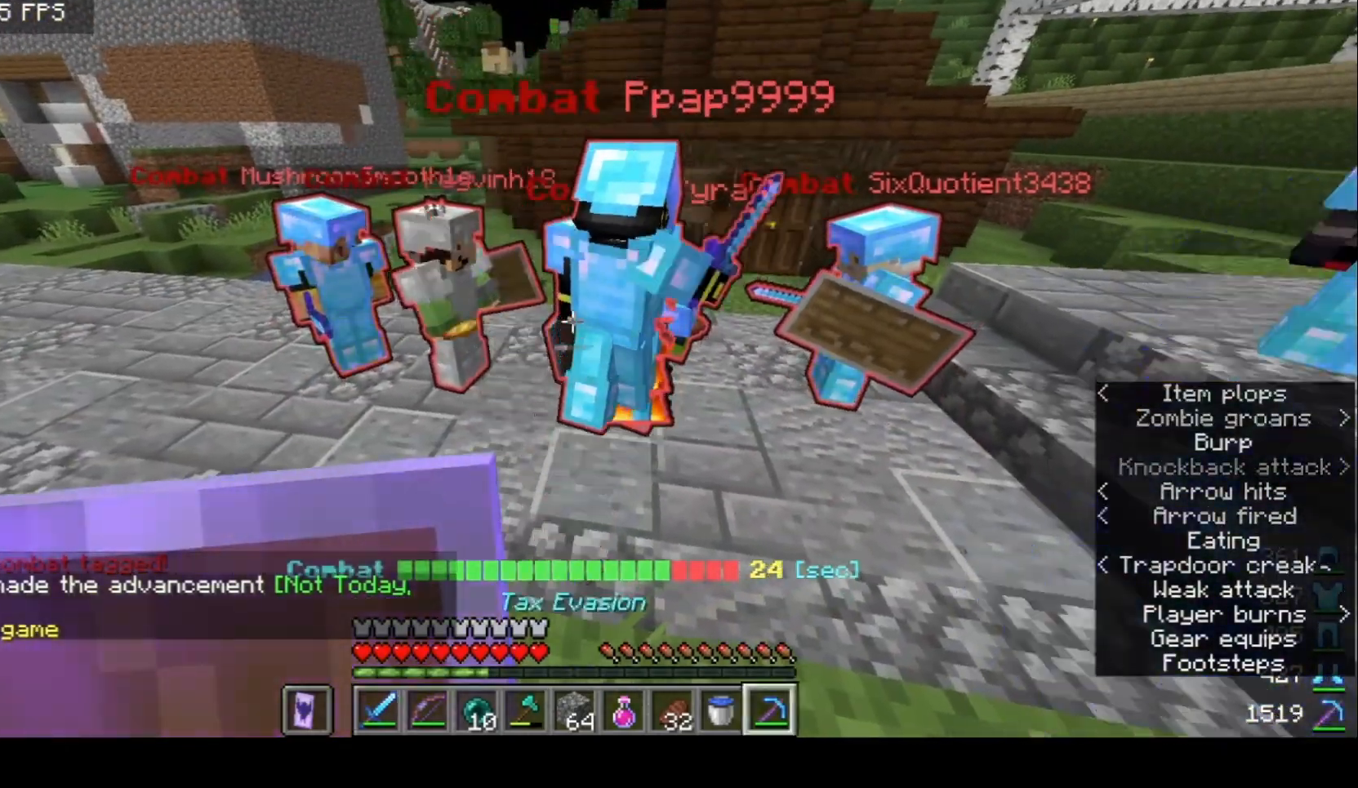
{"keys": [], "mouse": [], "events": []}
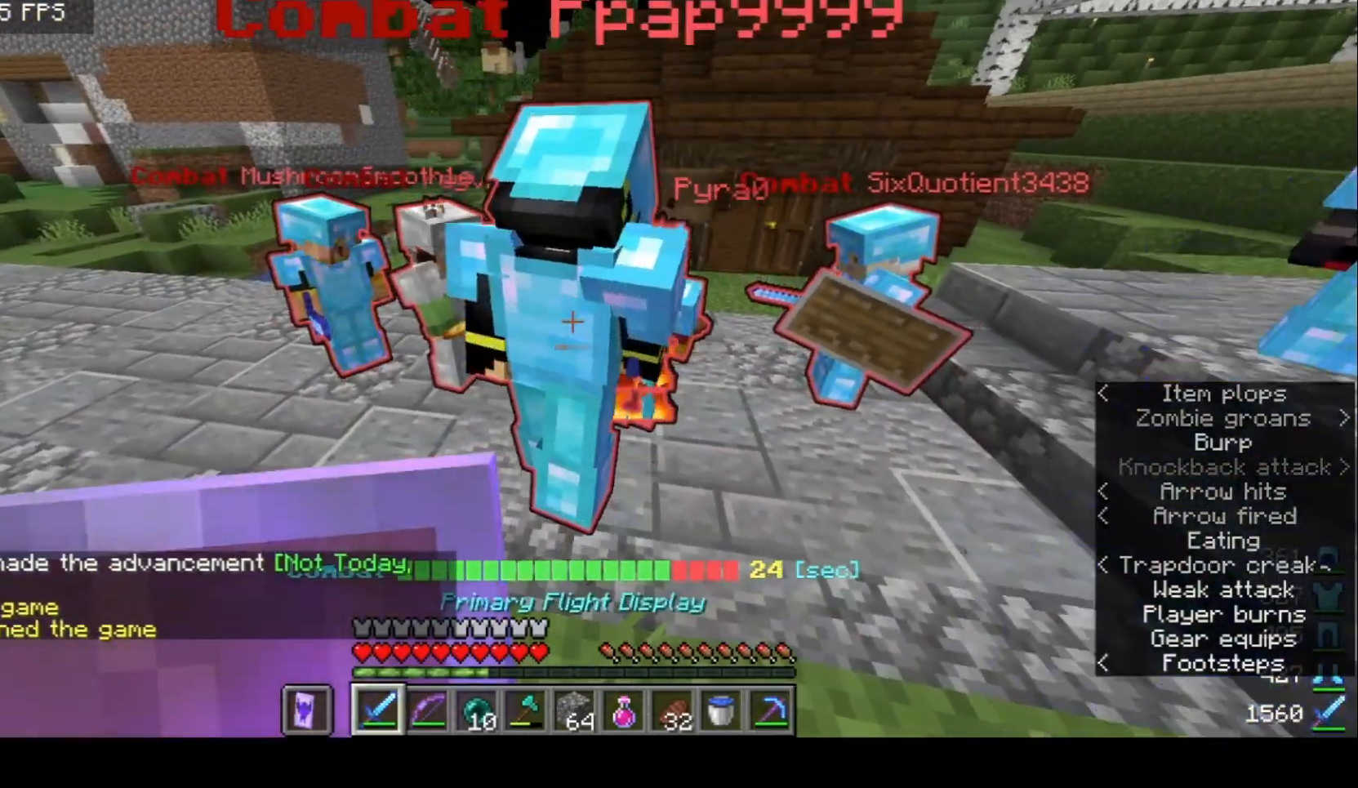
{"keys": [], "mouse": [], "events": []}
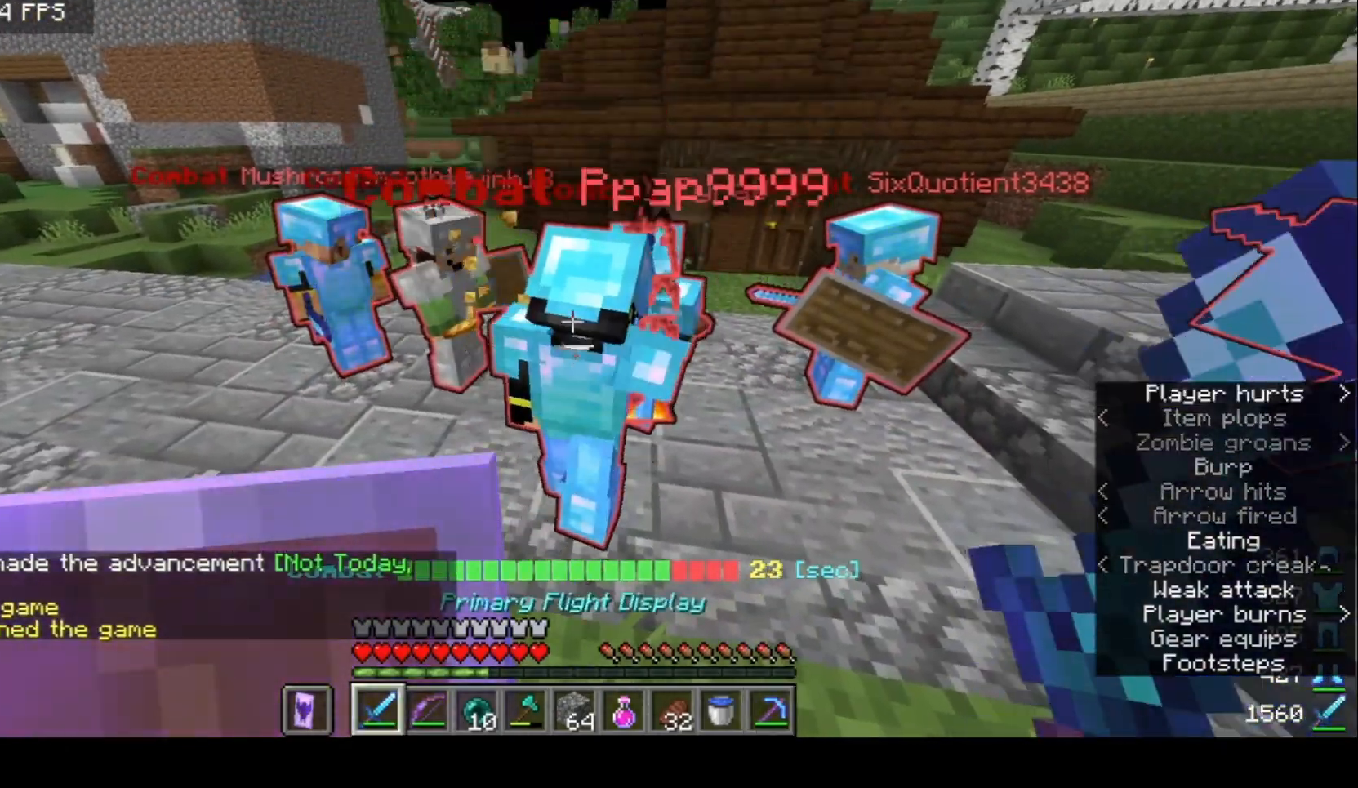
{"keys": [], "mouse": [], "events": []}
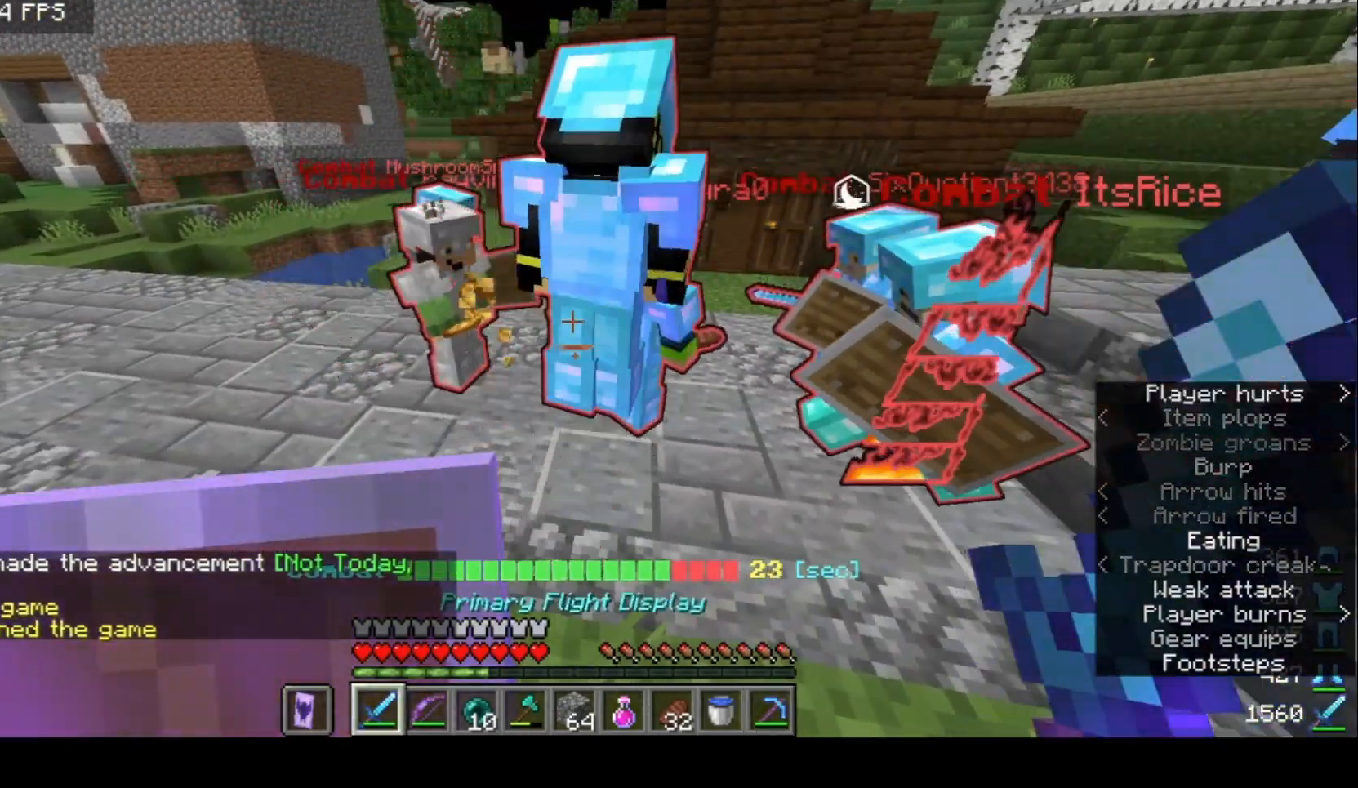
{"keys": [], "mouse": [], "events": [[100, "d", "down"], [333, "d", "up"]]}
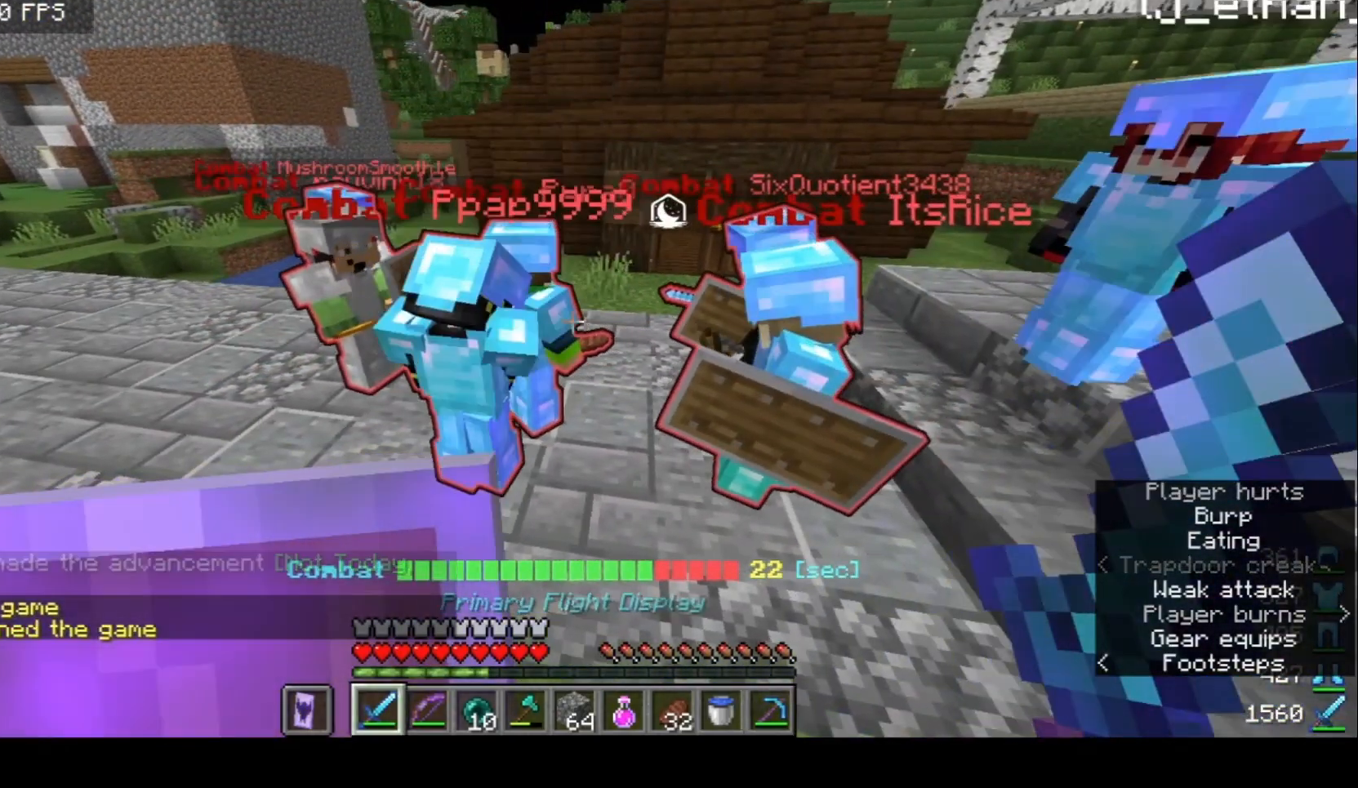
{"keys": [], "mouse": [], "events": []}
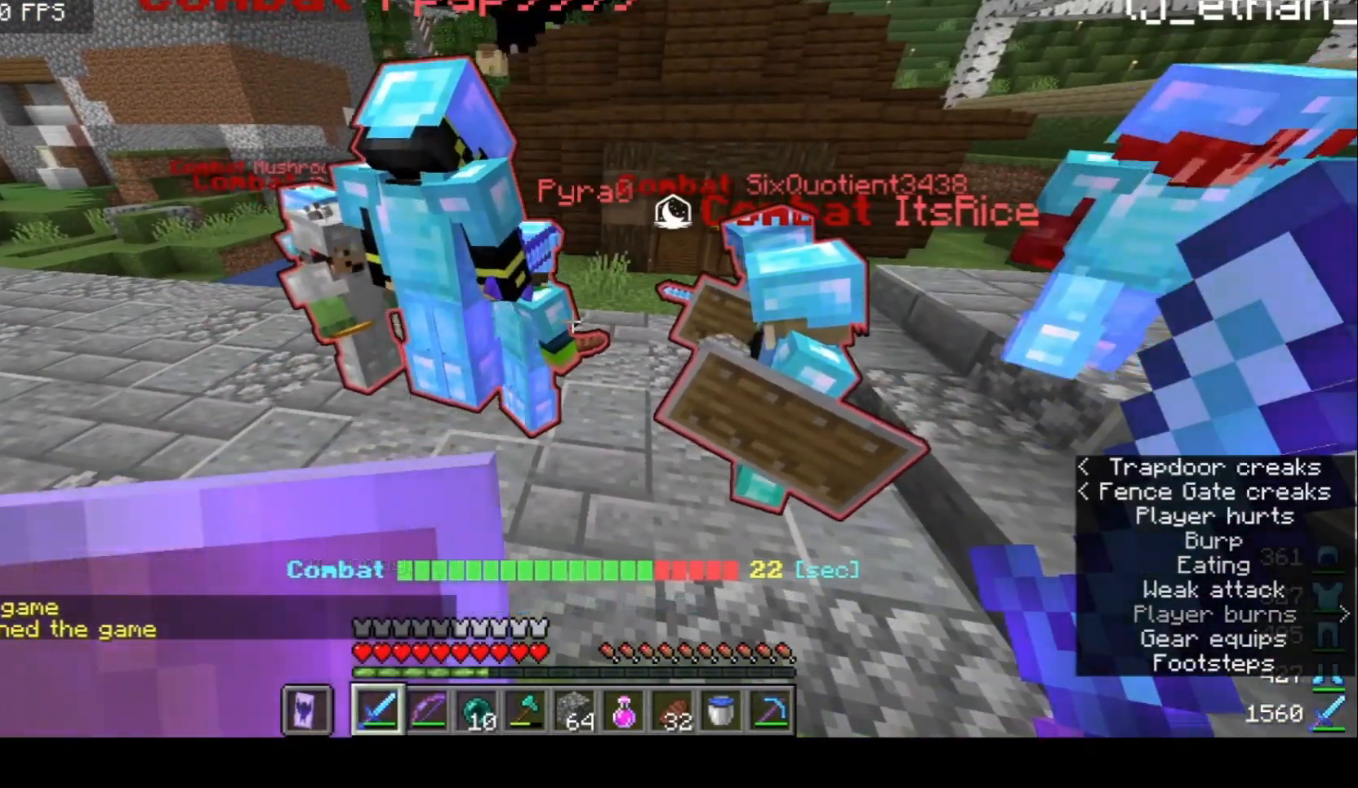
{"keys": [], "mouse": [], "events": []}
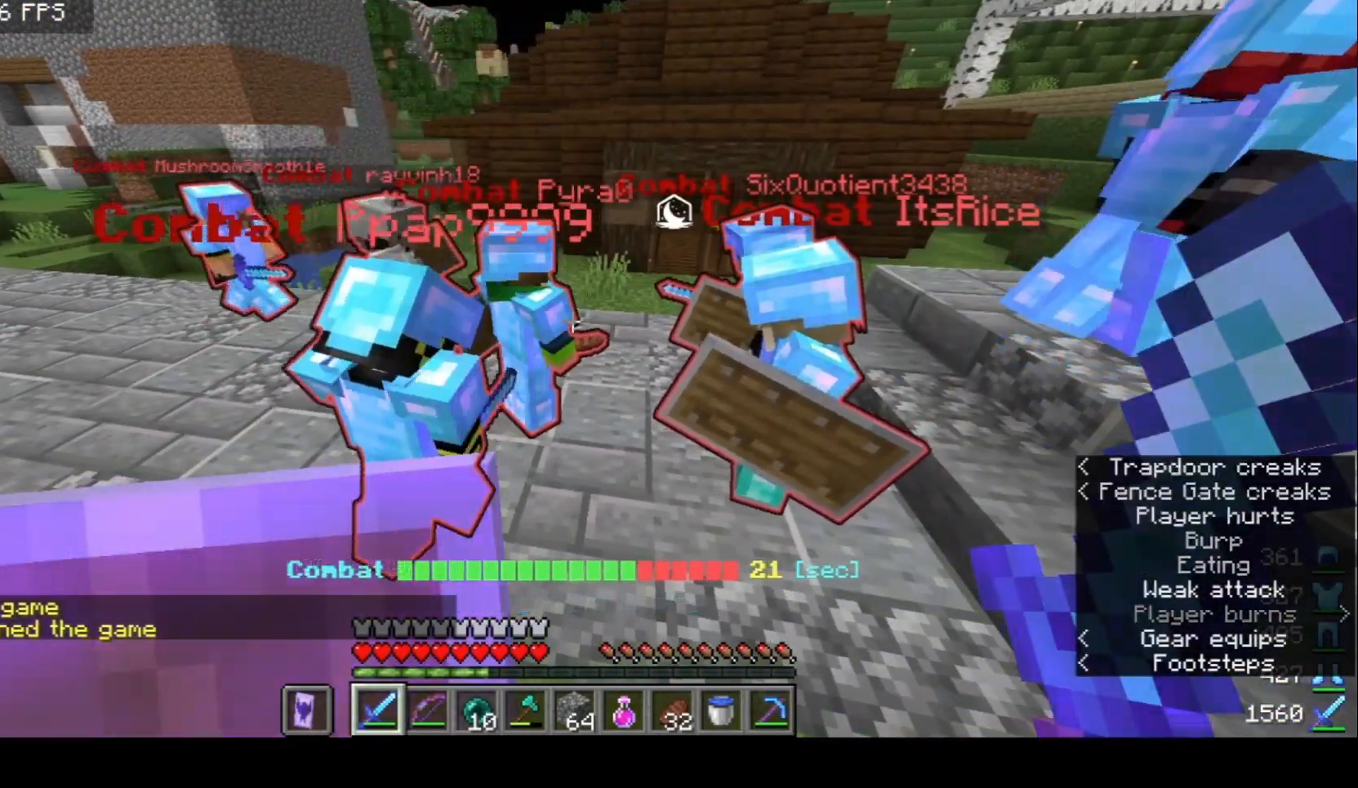
{"keys": [], "mouse": [], "events": []}
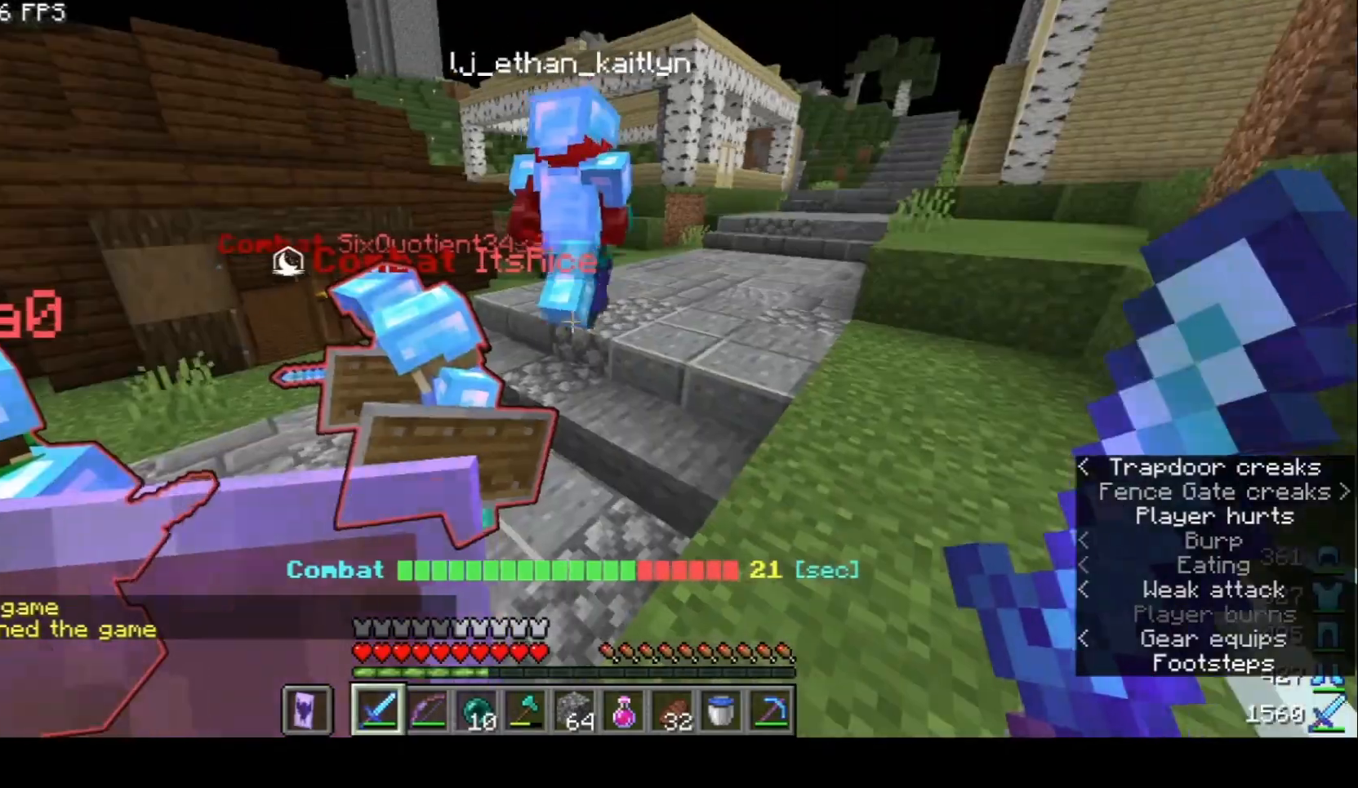
{"keys": [], "mouse": [], "events": []}
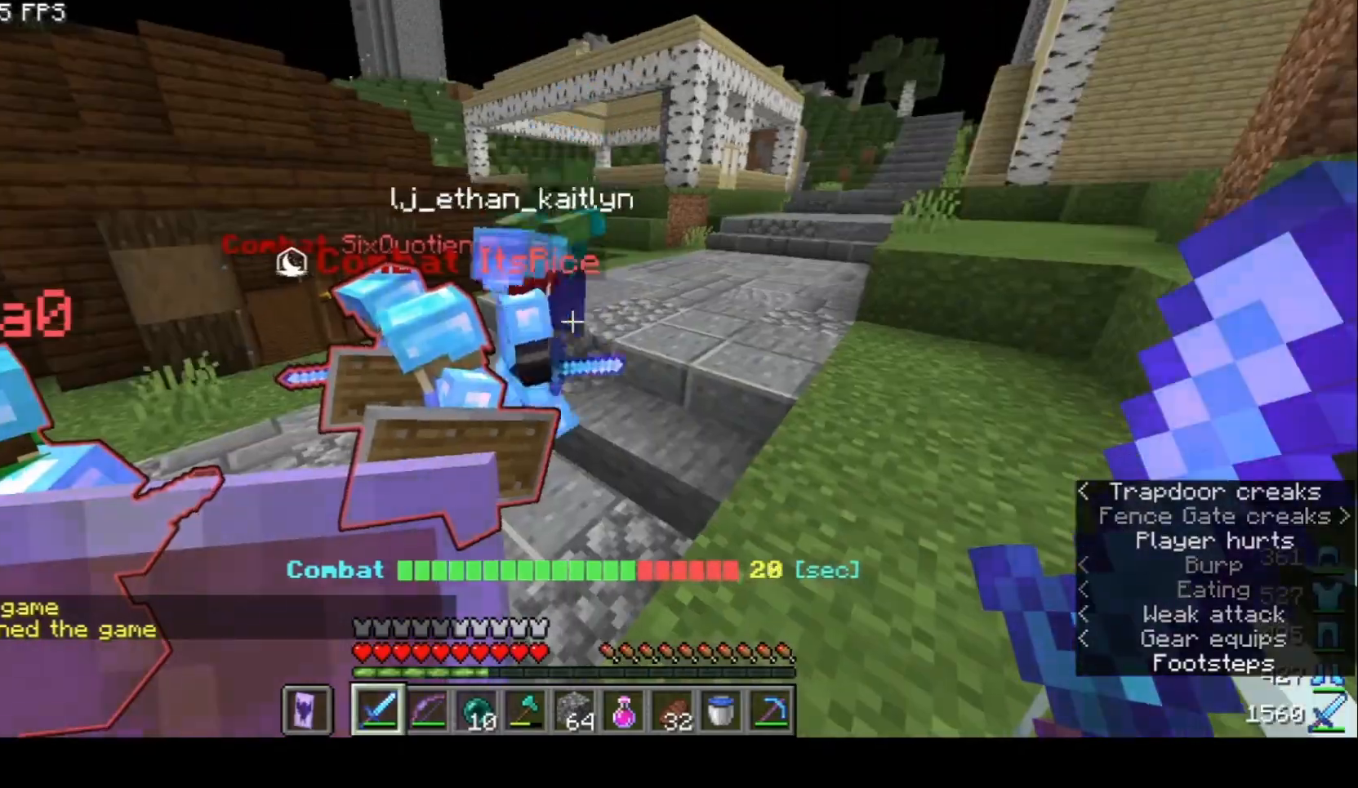
{"keys": [], "mouse": [], "events": []}
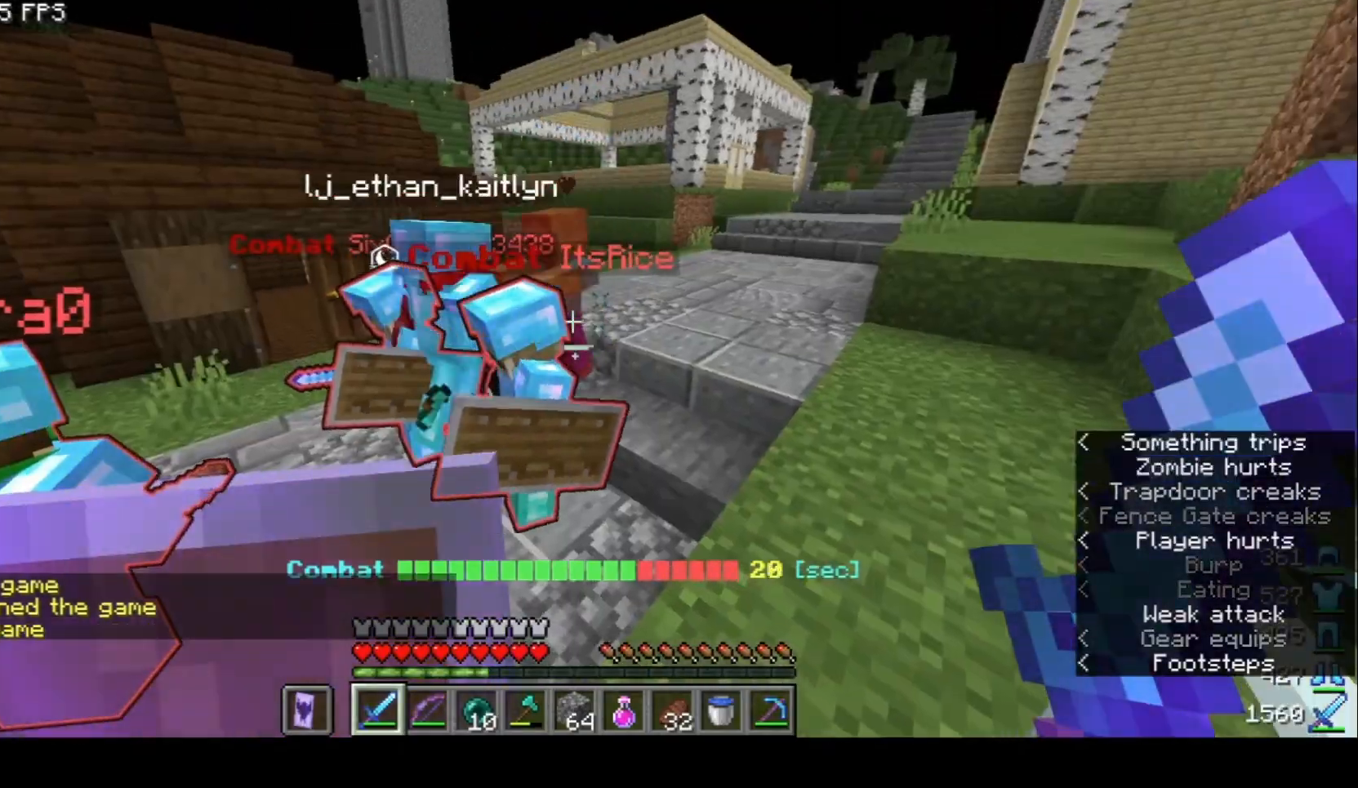
{"keys": ["d", "w"], "mouse": [], "events": [[133, "d", "down"], [267, "w", "down"]]}
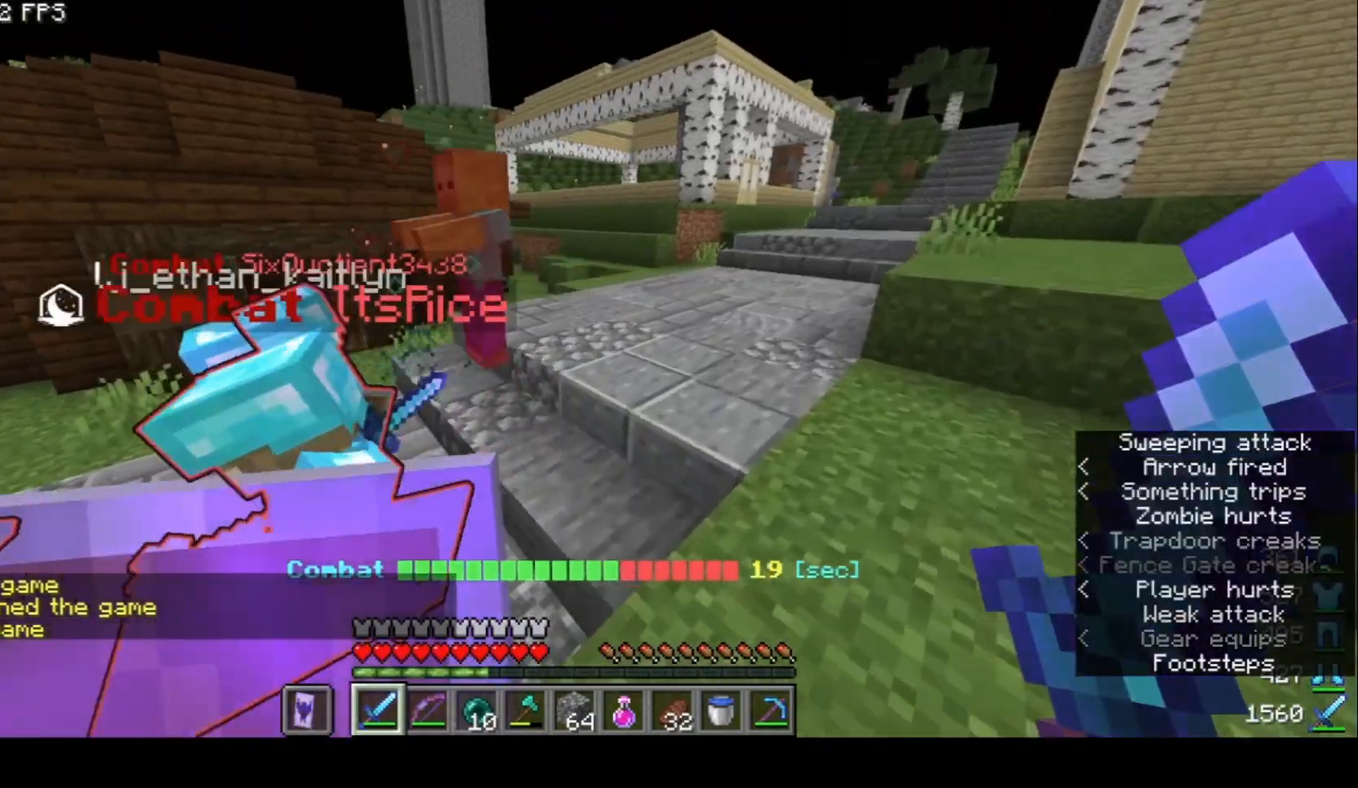
{"keys": ["w"], "mouse": [], "events": [[267, "w", "up"], [367, "w", "down"], [500, "d", "up"]]}
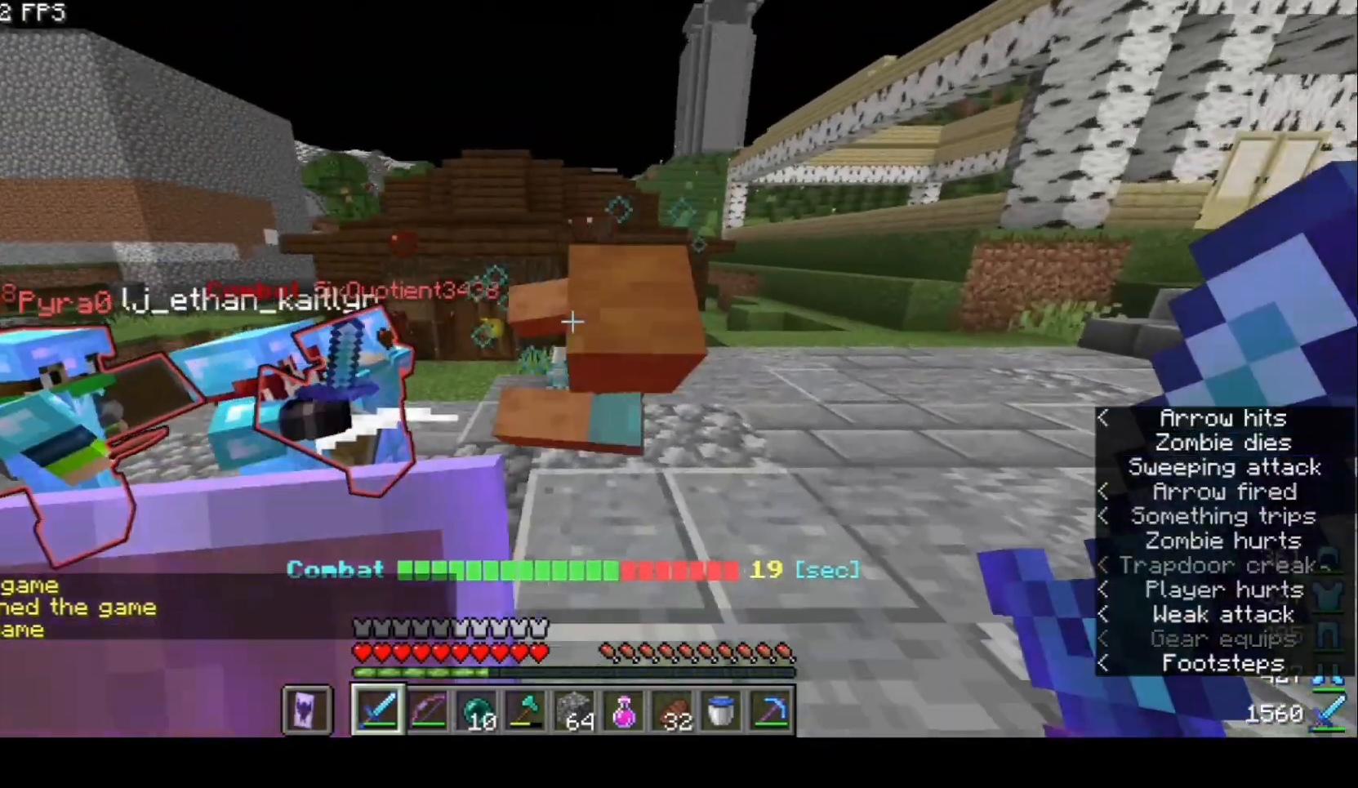
{"keys": ["d"], "mouse": [], "events": [[33, "mouse_left", "down"], [133, "w", "up"], [167, "mouse_left", "up"], [367, "d", "down"]]}
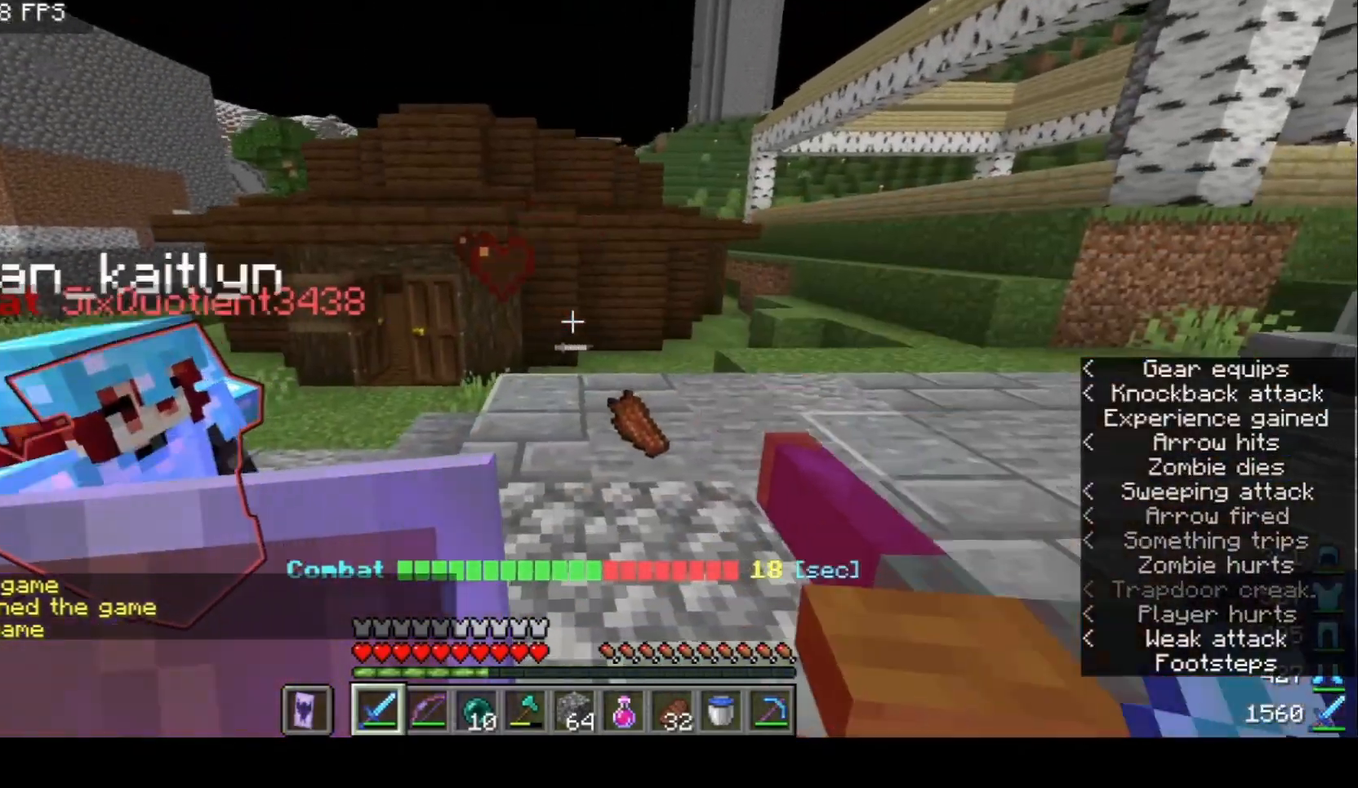
{"keys": ["a", "s"], "mouse": [], "events": [[233, "s", "down"], [267, "d", "up"], [500, "a", "down"]]}
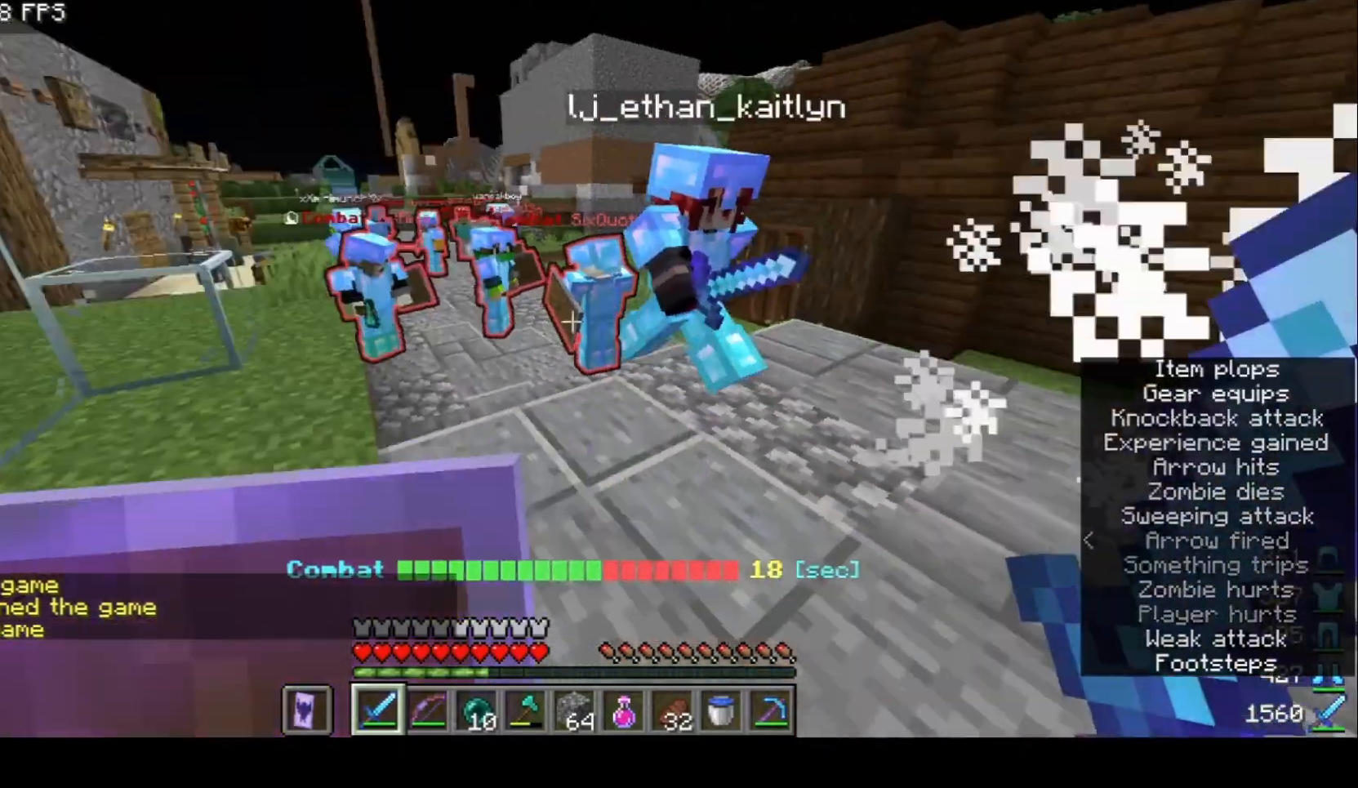
{"keys": [], "mouse": [], "events": [[67, "s", "up"], [200, "a", "up"]]}
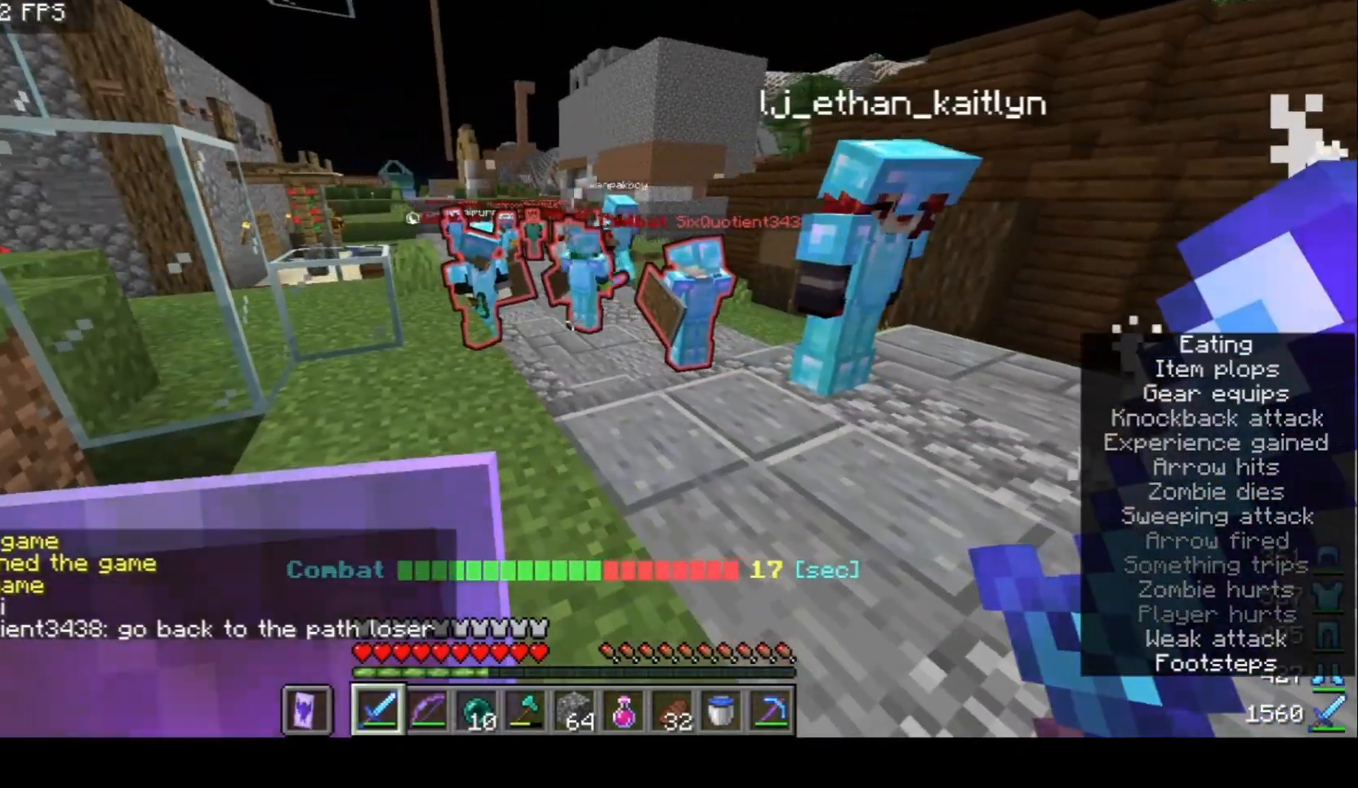
{"keys": [], "mouse": [], "events": []}
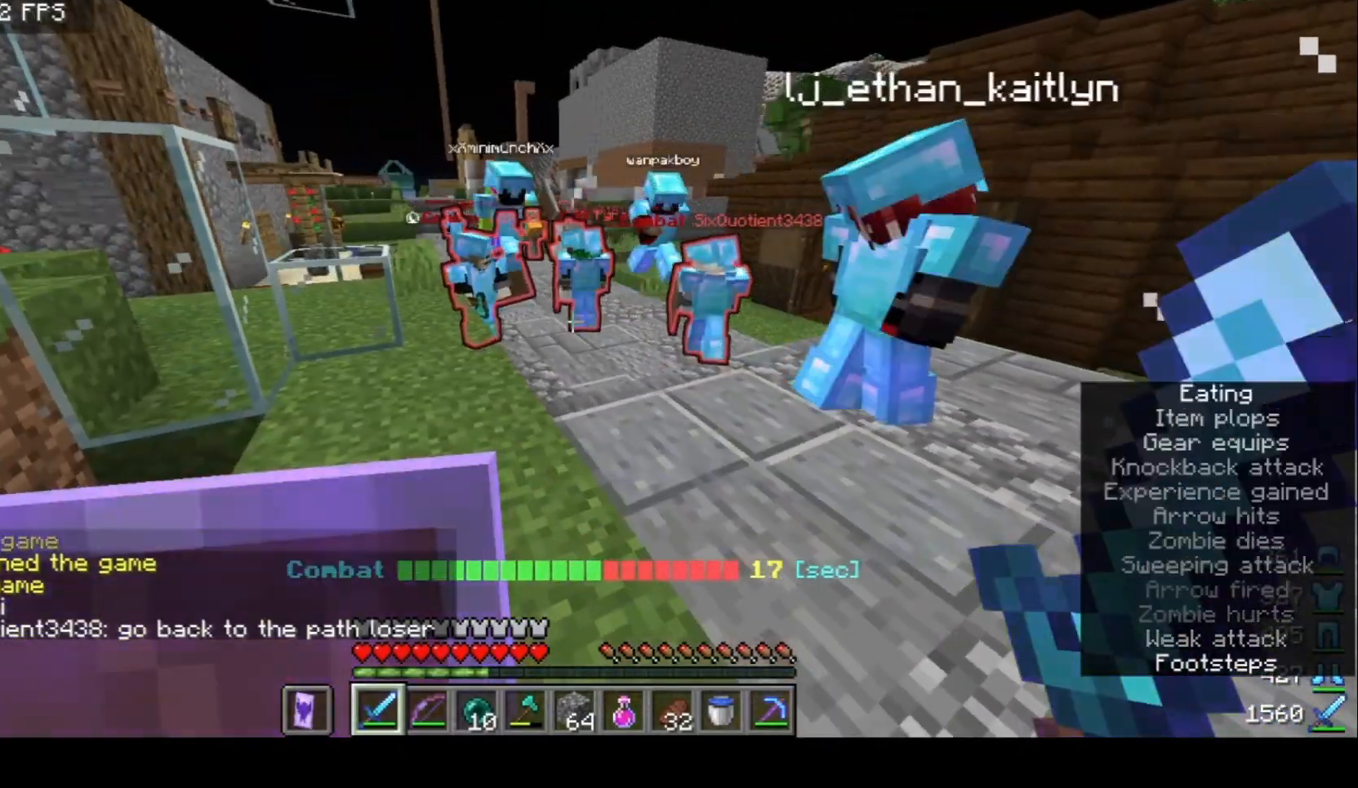
{"keys": ["w"], "mouse": [], "events": [[133, "d", "down"], [267, "w", "down"], [400, "d", "up"]]}